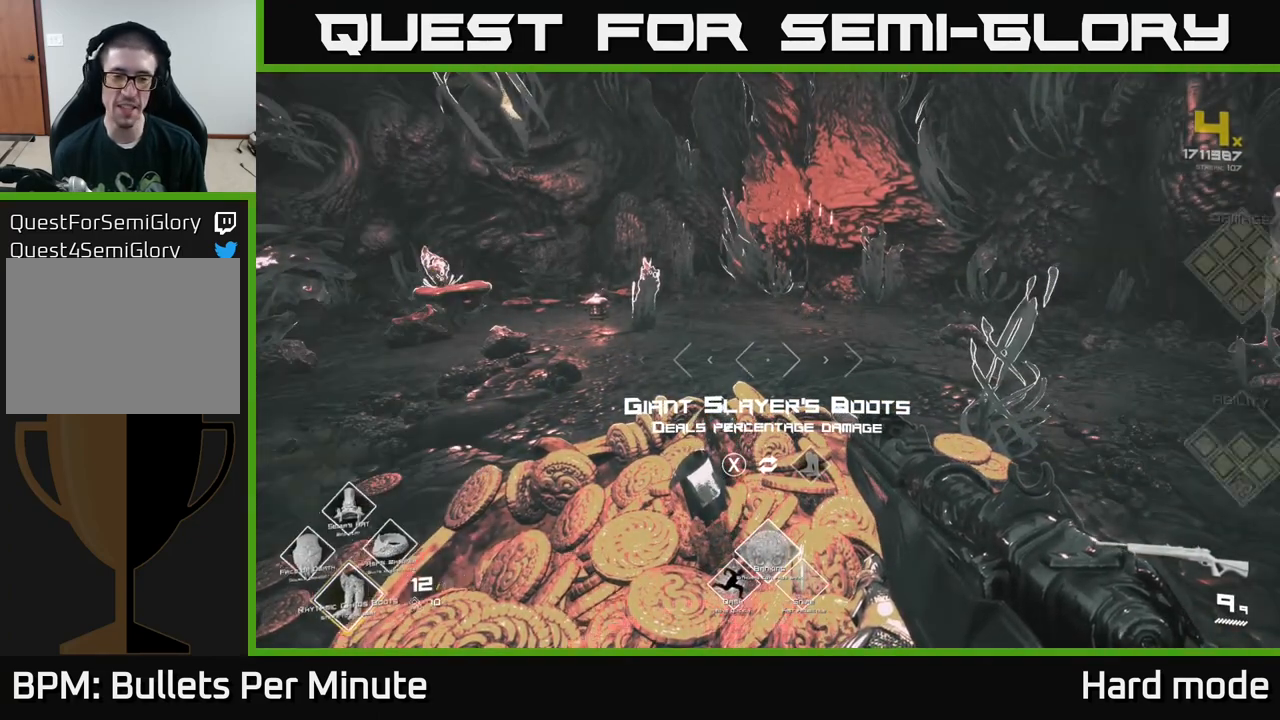
Gameplay with a controller (Xbox layout); each line is a JSON object with the inputs held at the frame after it. "events" lists button and stick changes between this image and that frame as [ms after this image, input, new state], when the widget could be followed in between.
{"buttons": [], "left_stick": "center", "right_stick": "center", "events": []}
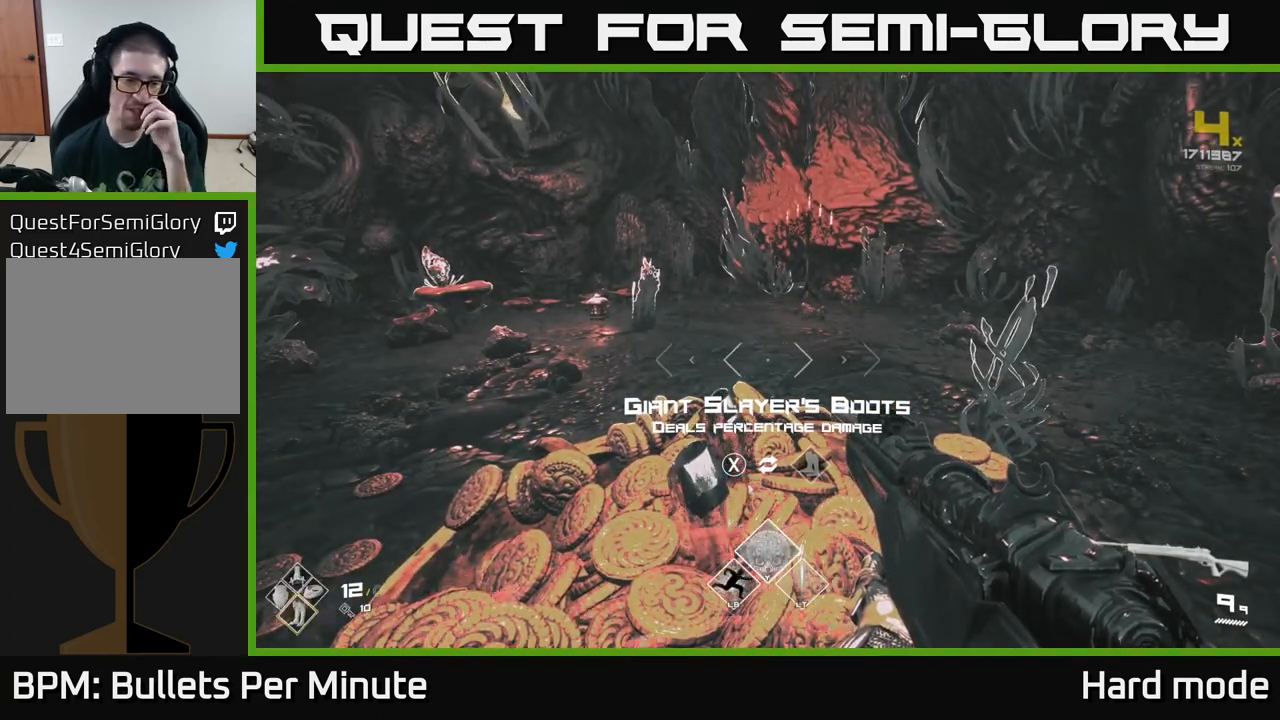
{"buttons": [], "left_stick": "center", "right_stick": "center", "events": []}
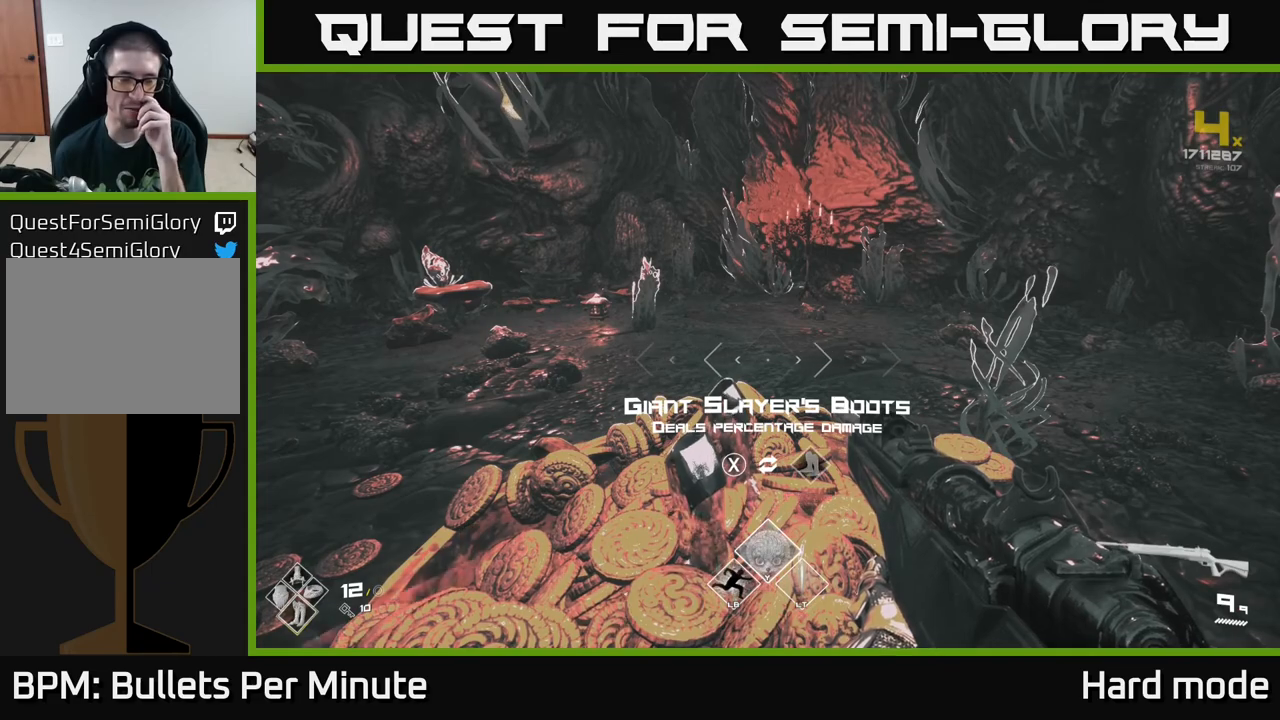
{"buttons": [], "left_stick": "center", "right_stick": "left", "events": [[467, "right_stick", "left"]]}
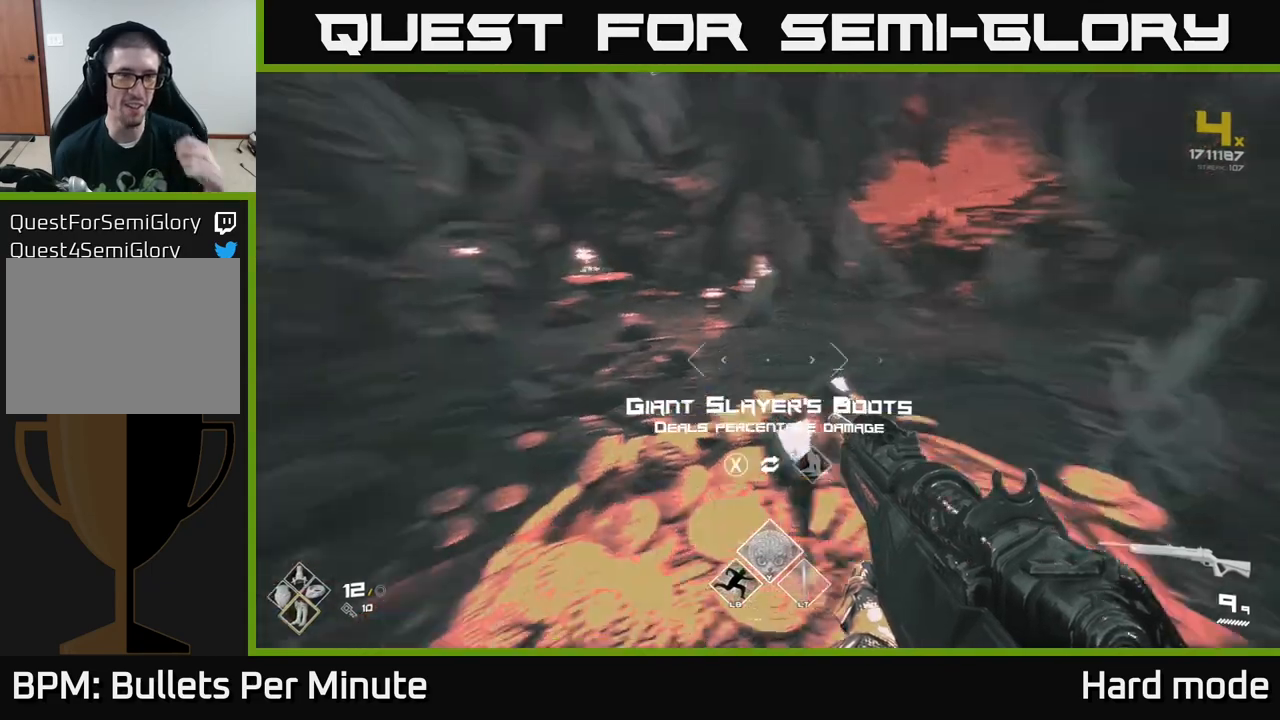
{"buttons": [], "left_stick": "center", "right_stick": "left", "events": []}
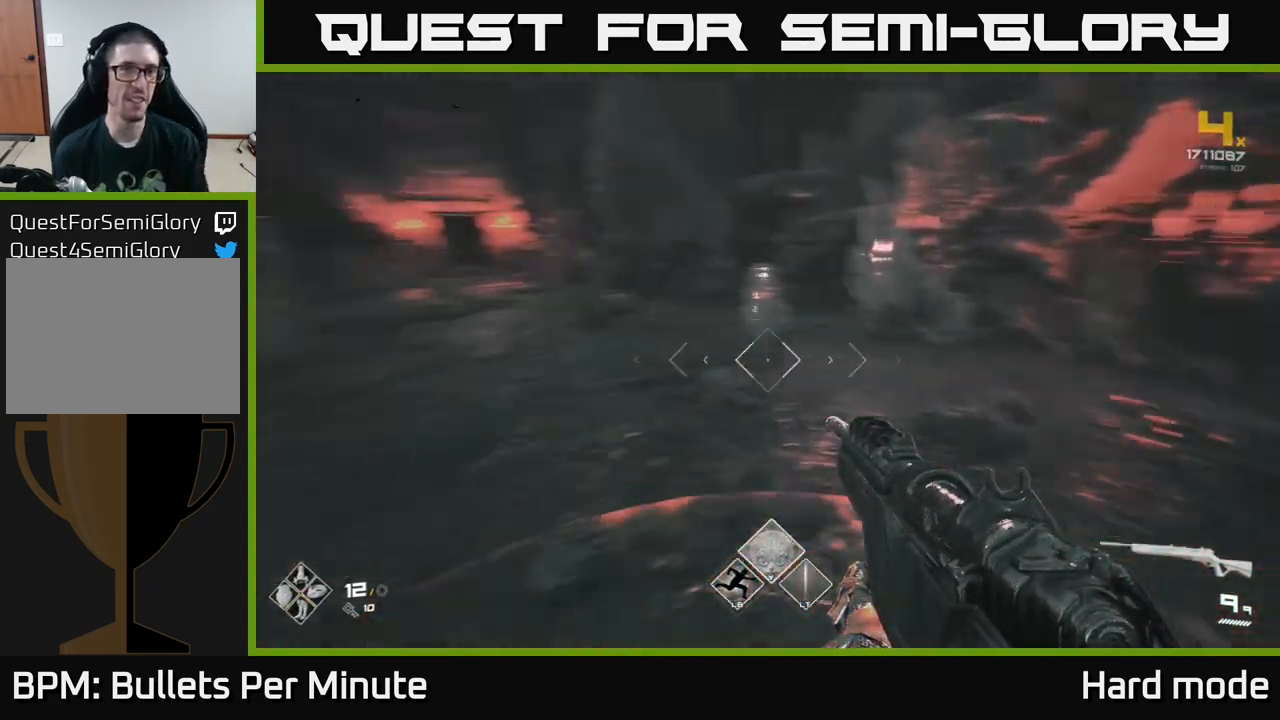
{"buttons": [], "left_stick": "up", "right_stick": "left", "events": [[67, "right_stick", "center"], [167, "left_stick", "up"], [333, "right_stick", "left"]]}
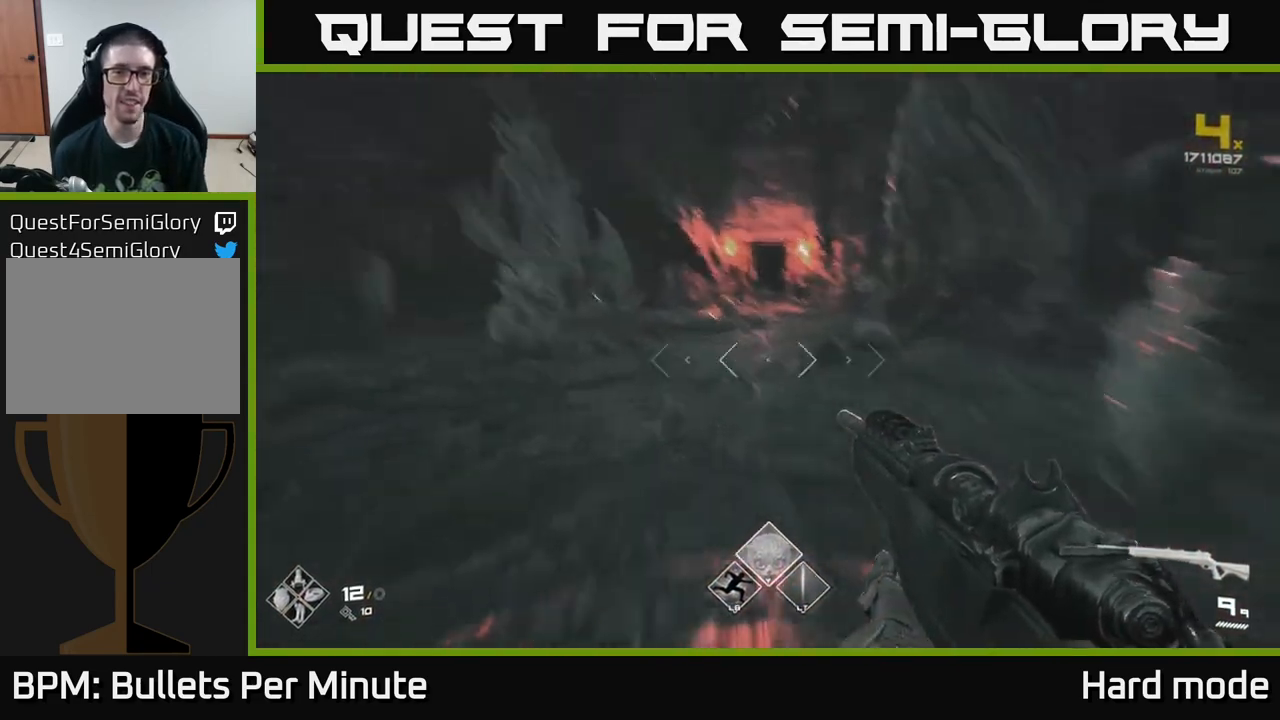
{"buttons": ["L1"], "left_stick": "up", "right_stick": "center", "events": [[67, "right_stick", "center"], [200, "L1", "down"]]}
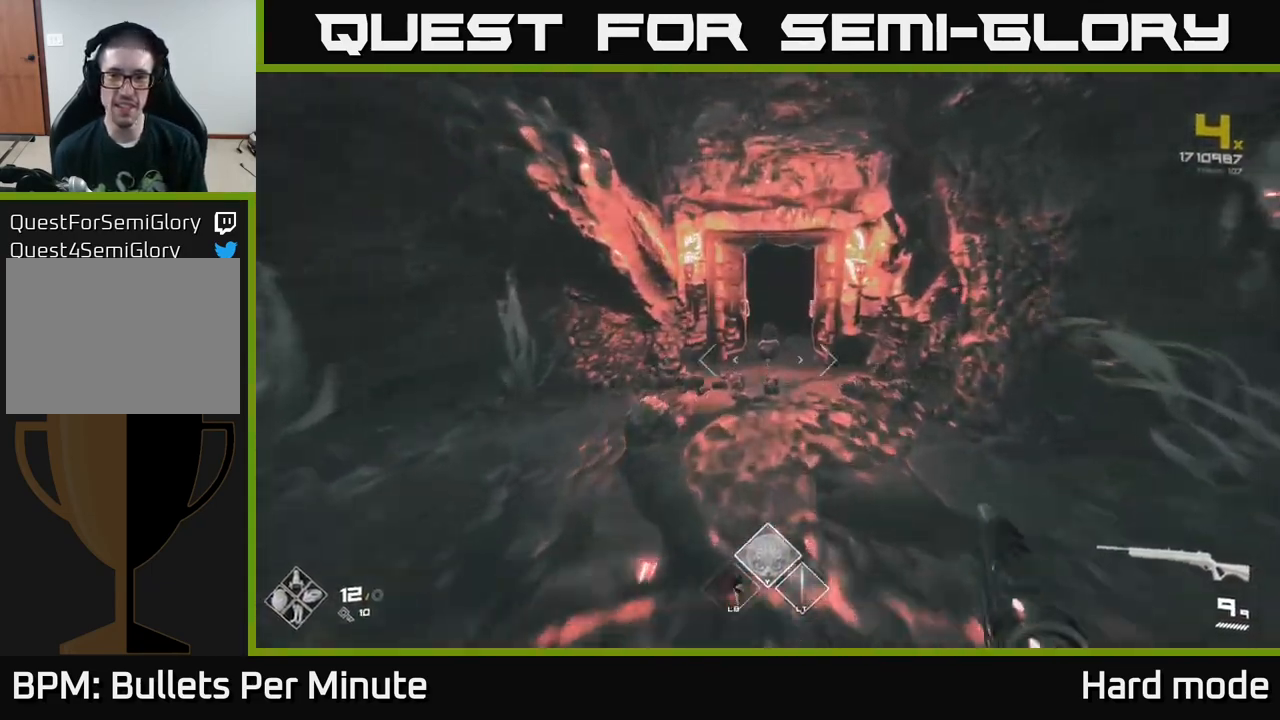
{"buttons": ["L1"], "left_stick": "up", "right_stick": "center", "events": []}
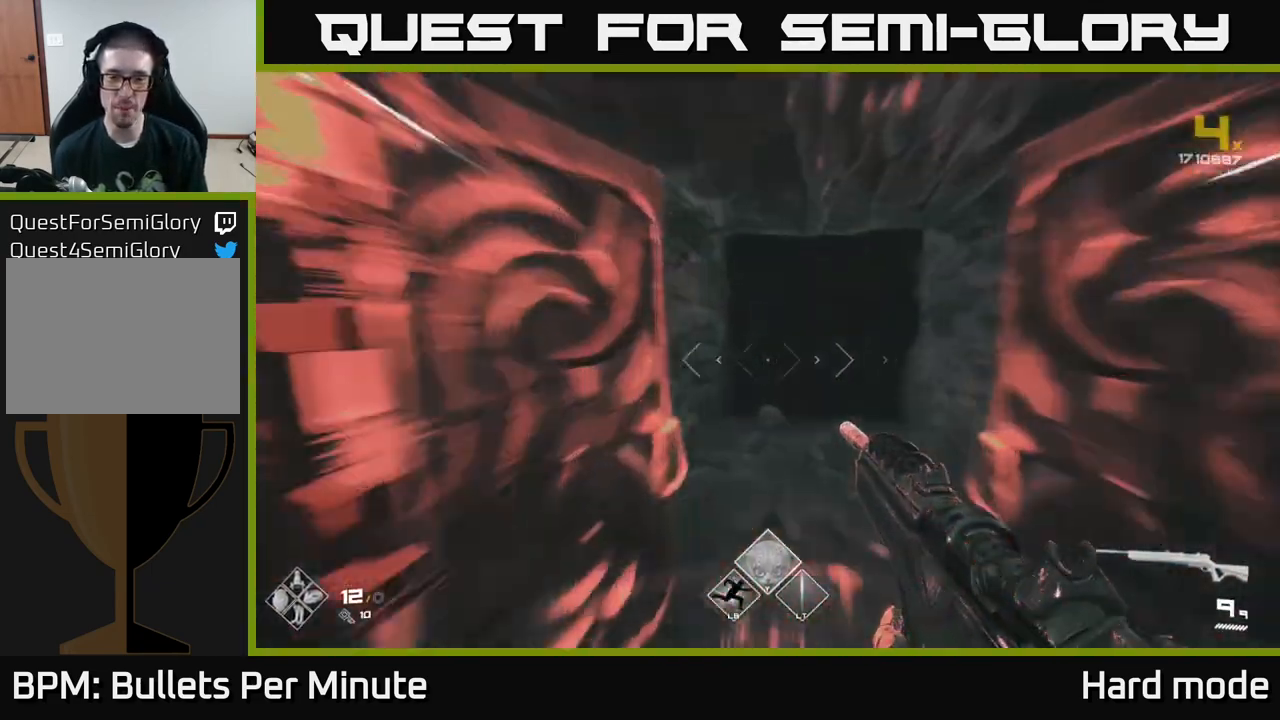
{"buttons": [], "left_stick": "up", "right_stick": "center", "events": [[483, "L1", "up"]]}
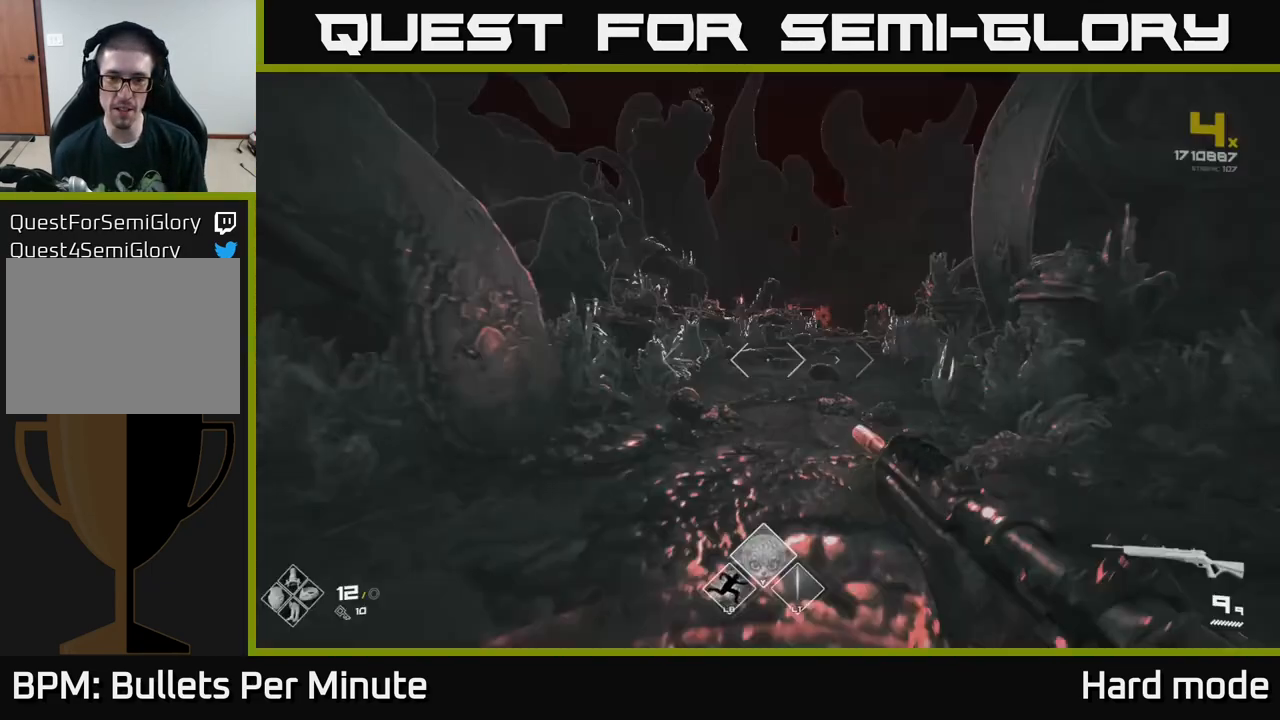
{"buttons": [], "left_stick": "up", "right_stick": "center", "events": [[67, "left_stick", "center"], [200, "left_stick", "up"], [367, "right_stick", "right"], [467, "right_stick", "center"]]}
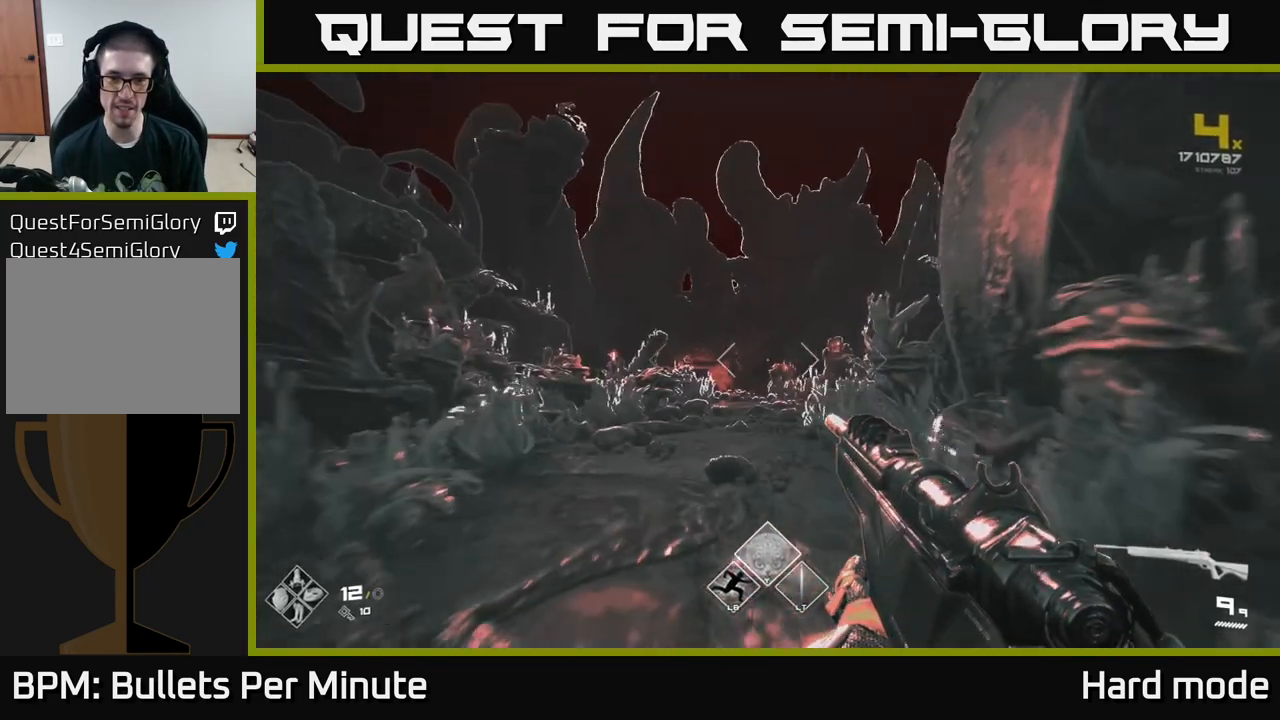
{"buttons": ["A"], "left_stick": "up", "right_stick": "center", "events": [[167, "right_stick", "down-left"], [217, "right_stick", "center"], [450, "A", "down"]]}
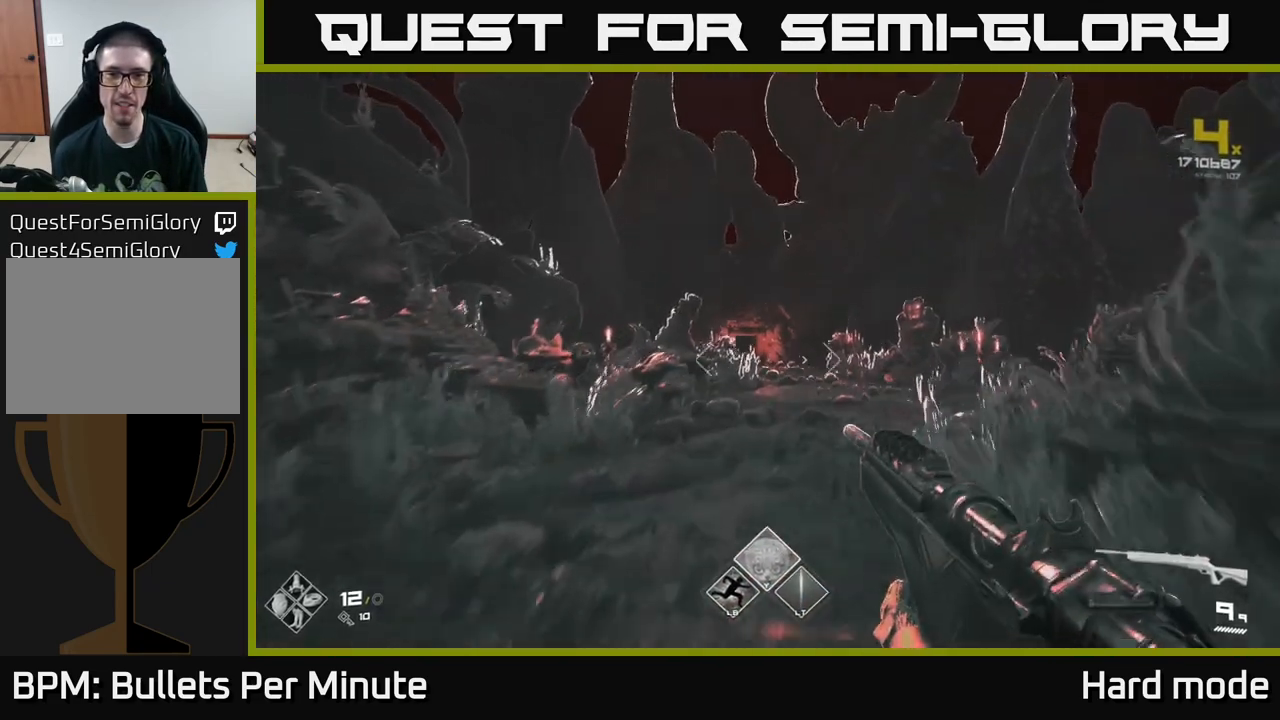
{"buttons": ["L1"], "left_stick": "up", "right_stick": "center", "events": [[50, "A", "up"], [483, "L1", "down"]]}
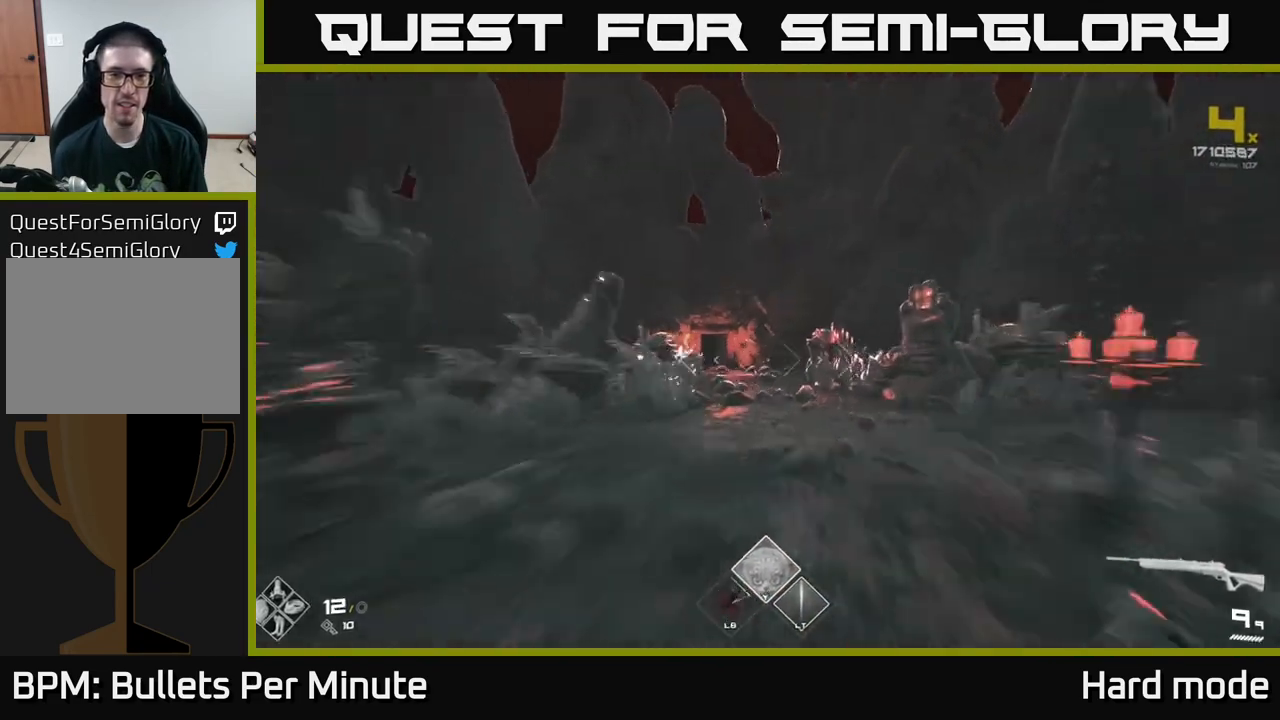
{"buttons": ["L1"], "left_stick": "up", "right_stick": "center", "events": [[267, "right_stick", "left"], [383, "right_stick", "center"]]}
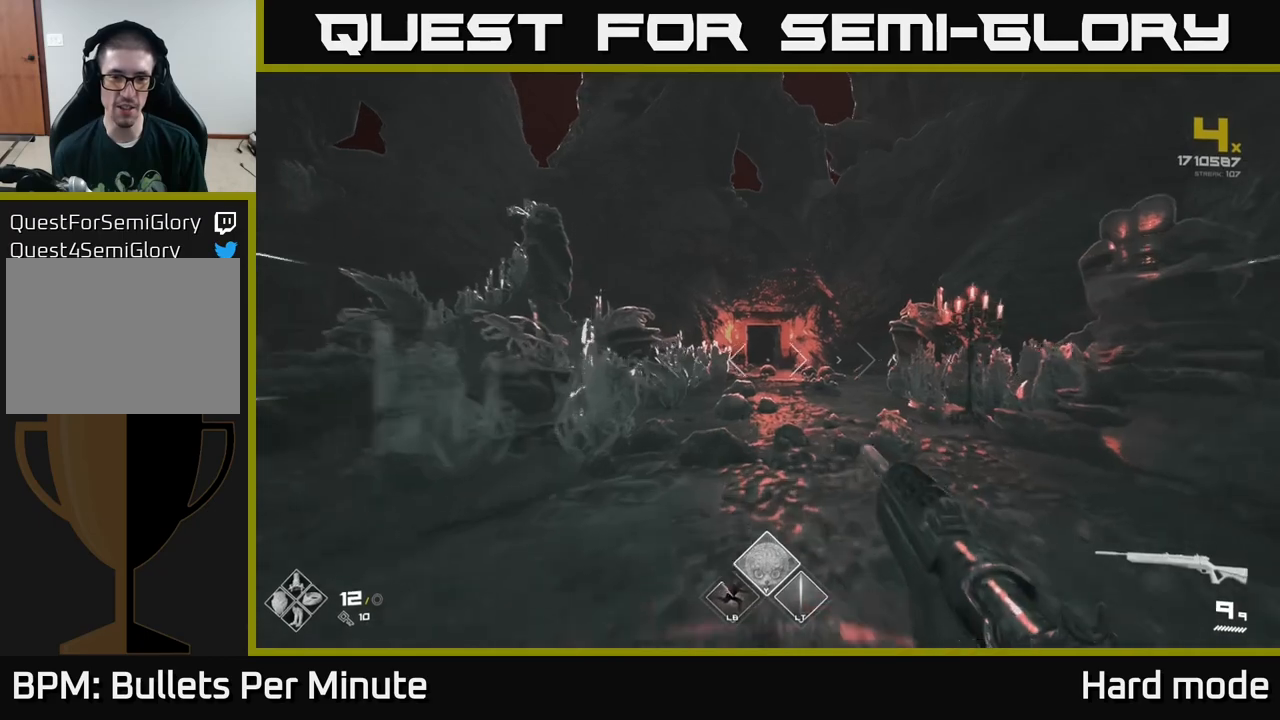
{"buttons": ["L1"], "left_stick": "up", "right_stick": "center", "events": []}
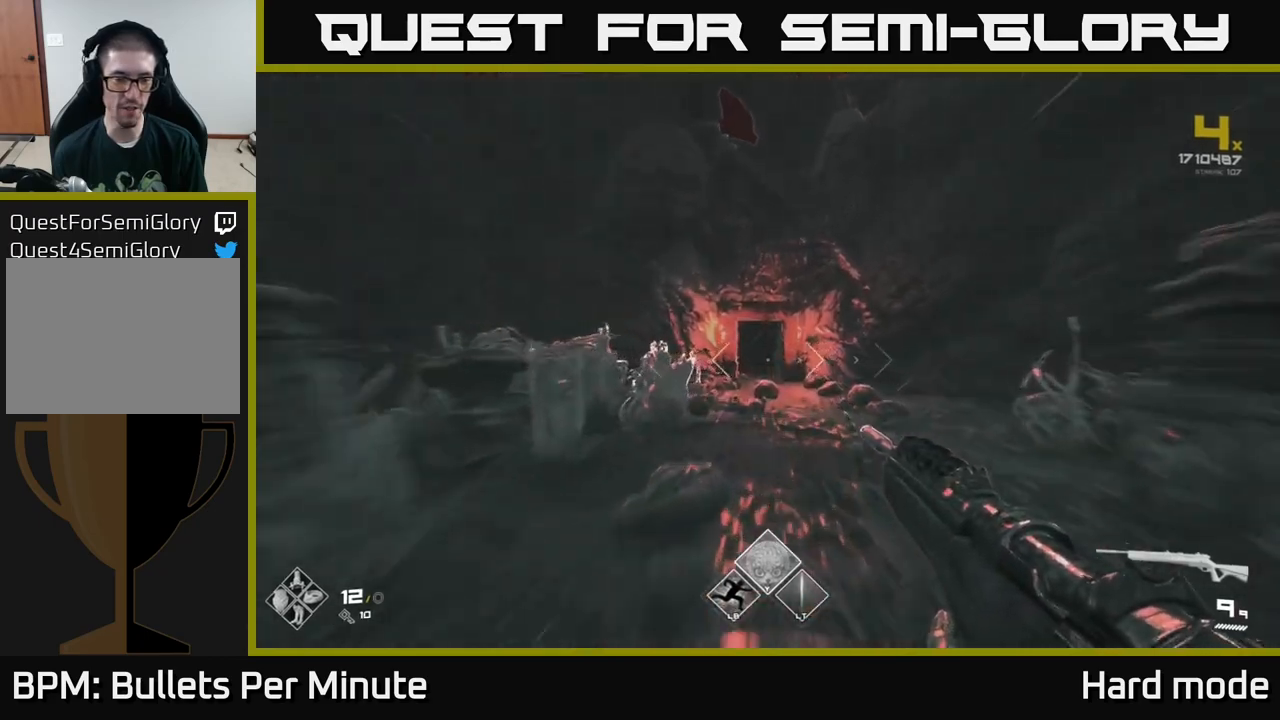
{"buttons": ["L1"], "left_stick": "up", "right_stick": "center", "events": []}
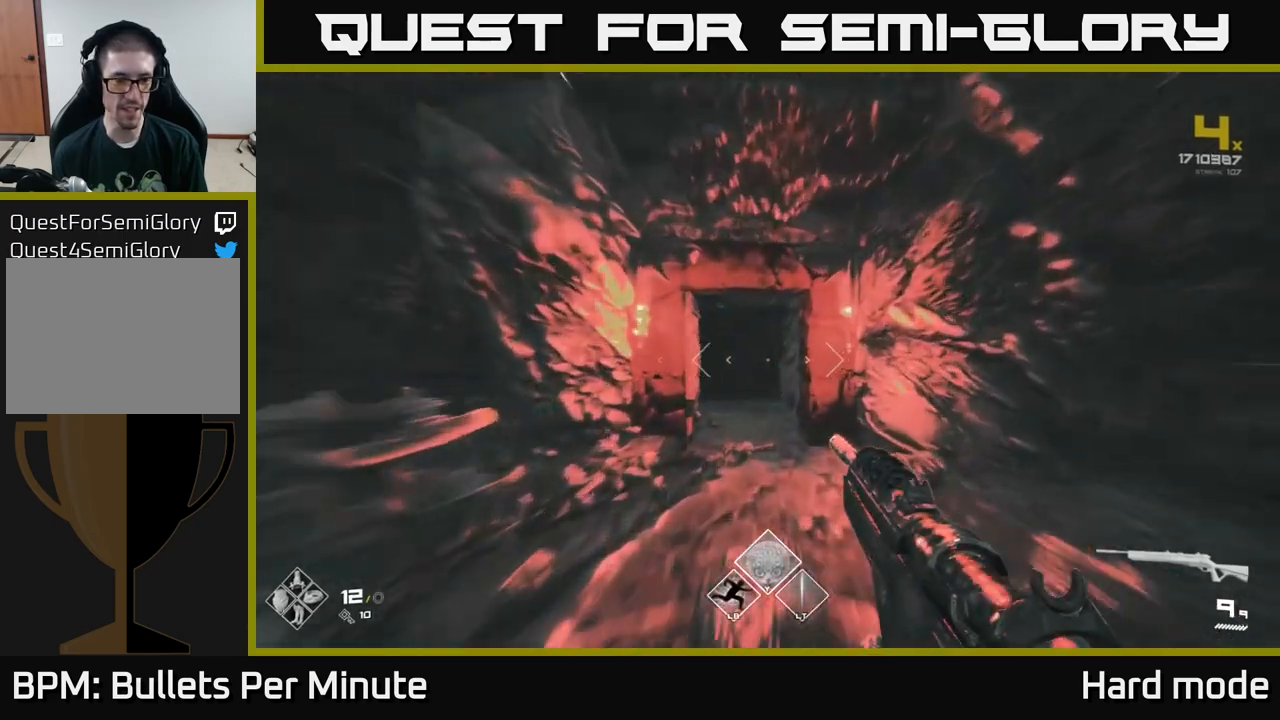
{"buttons": ["L1"], "left_stick": "up", "right_stick": "center", "events": []}
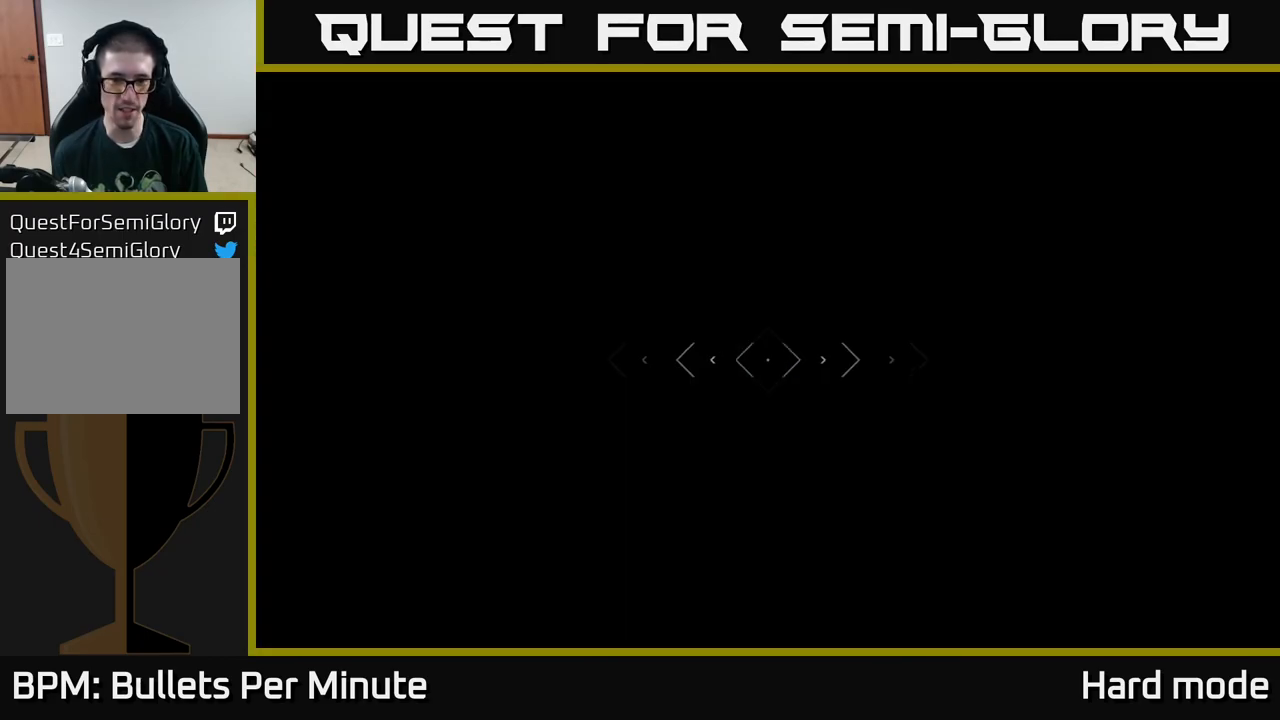
{"buttons": ["L1"], "left_stick": "up", "right_stick": "center", "events": []}
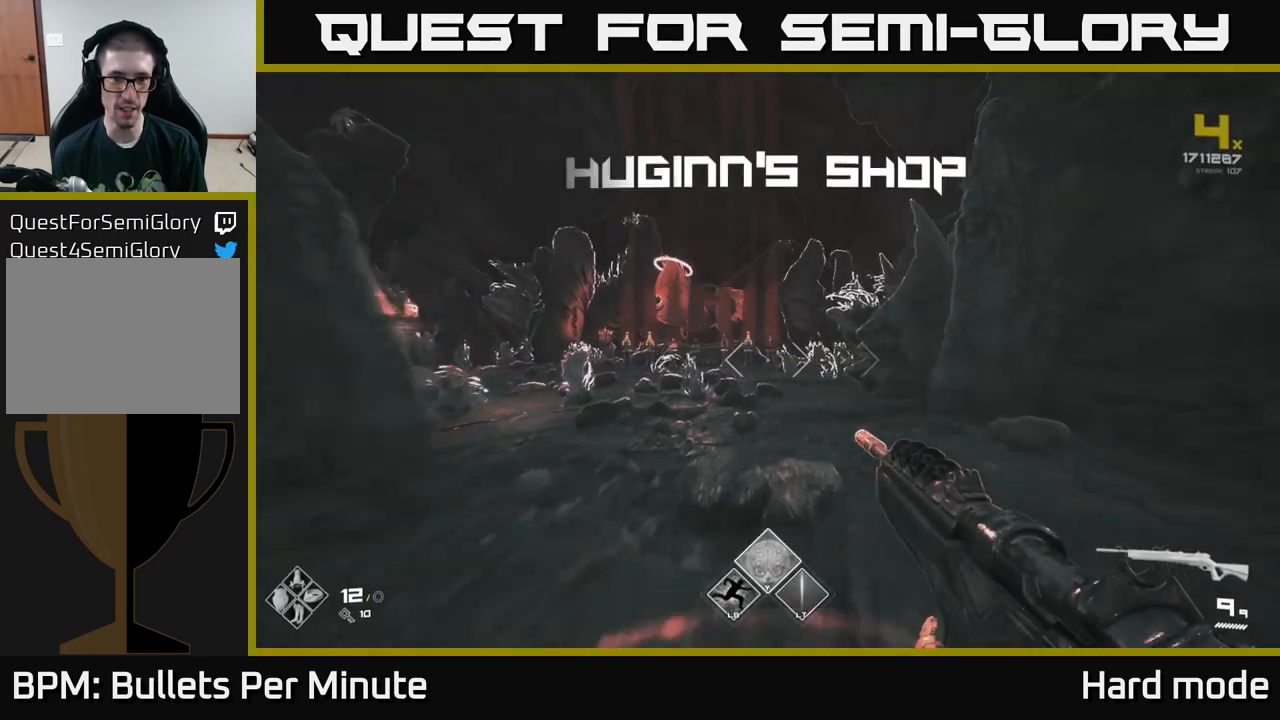
{"buttons": ["L1"], "left_stick": "up", "right_stick": "center", "events": []}
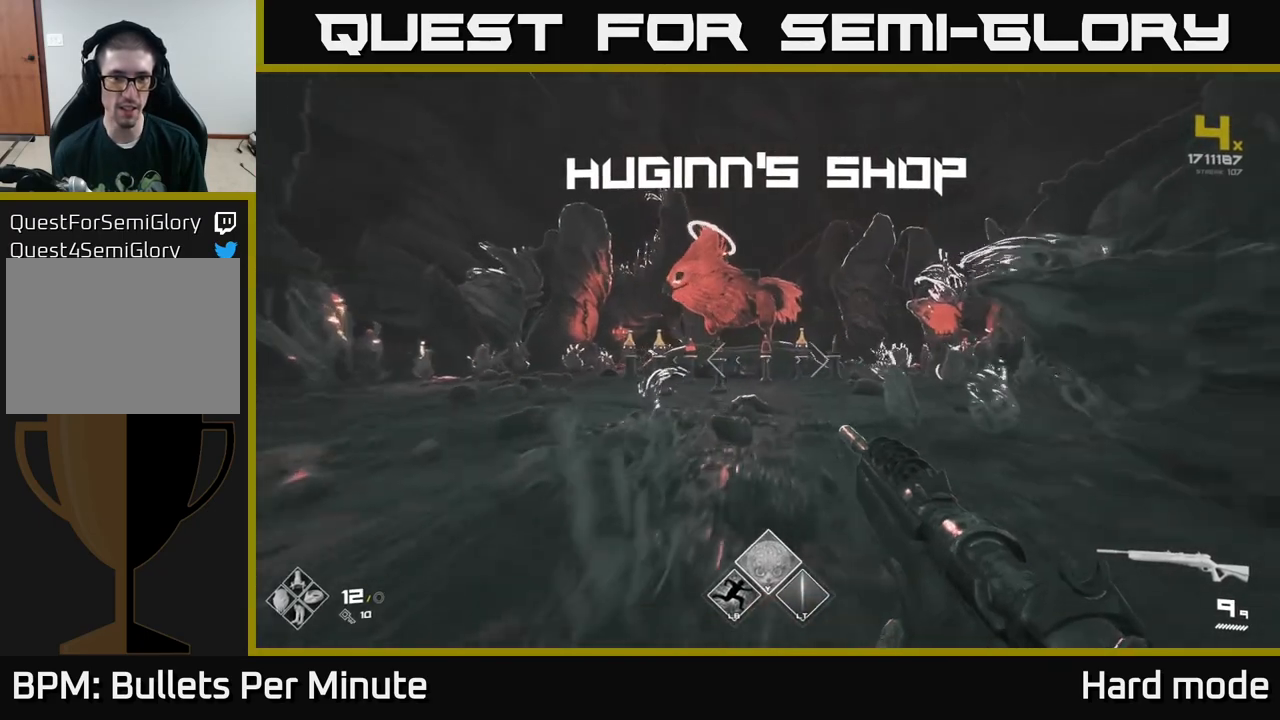
{"buttons": [], "left_stick": "up", "right_stick": "center", "events": [[283, "L1", "up"]]}
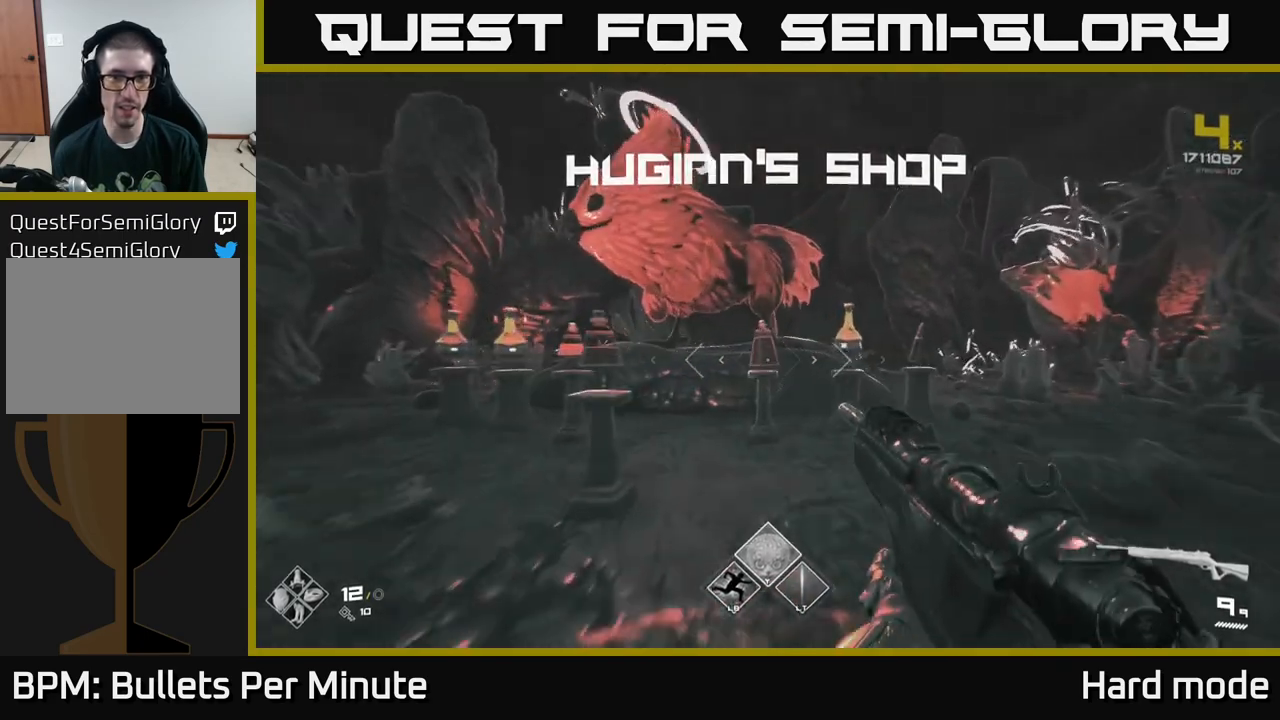
{"buttons": [], "left_stick": "center", "right_stick": "center", "events": [[83, "left_stick", "center"]]}
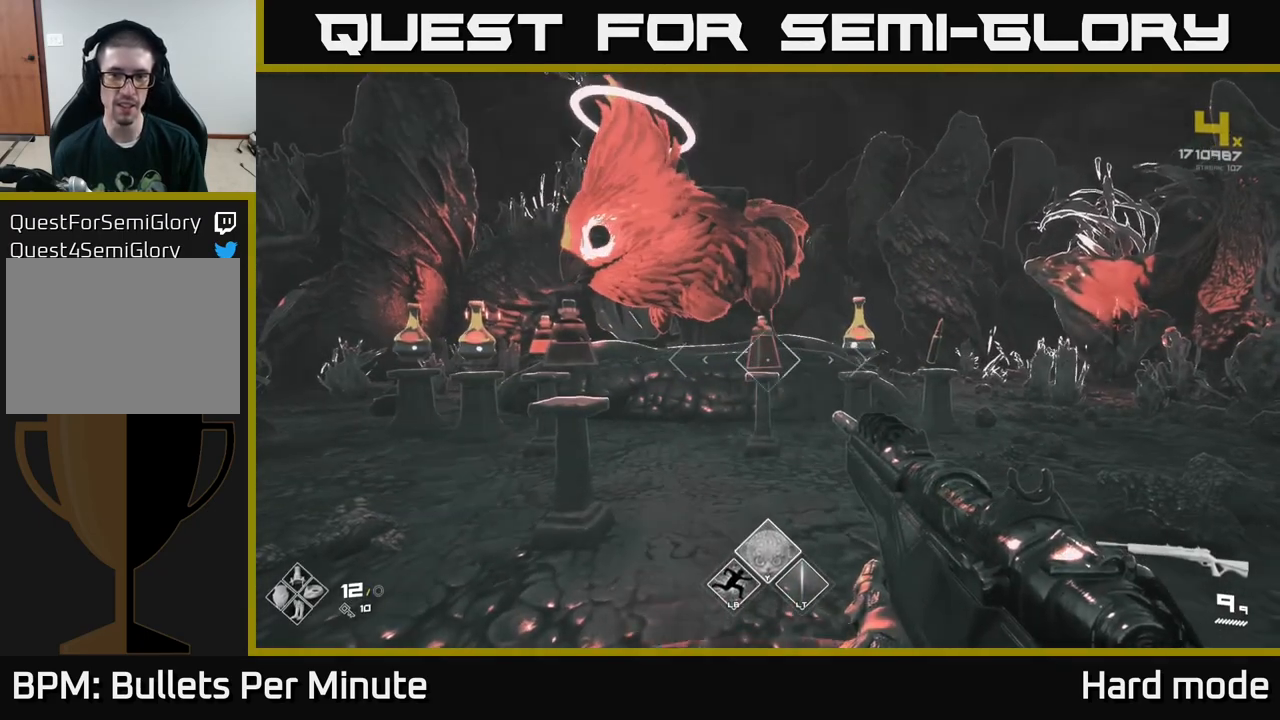
{"buttons": [], "left_stick": "center", "right_stick": "center", "events": []}
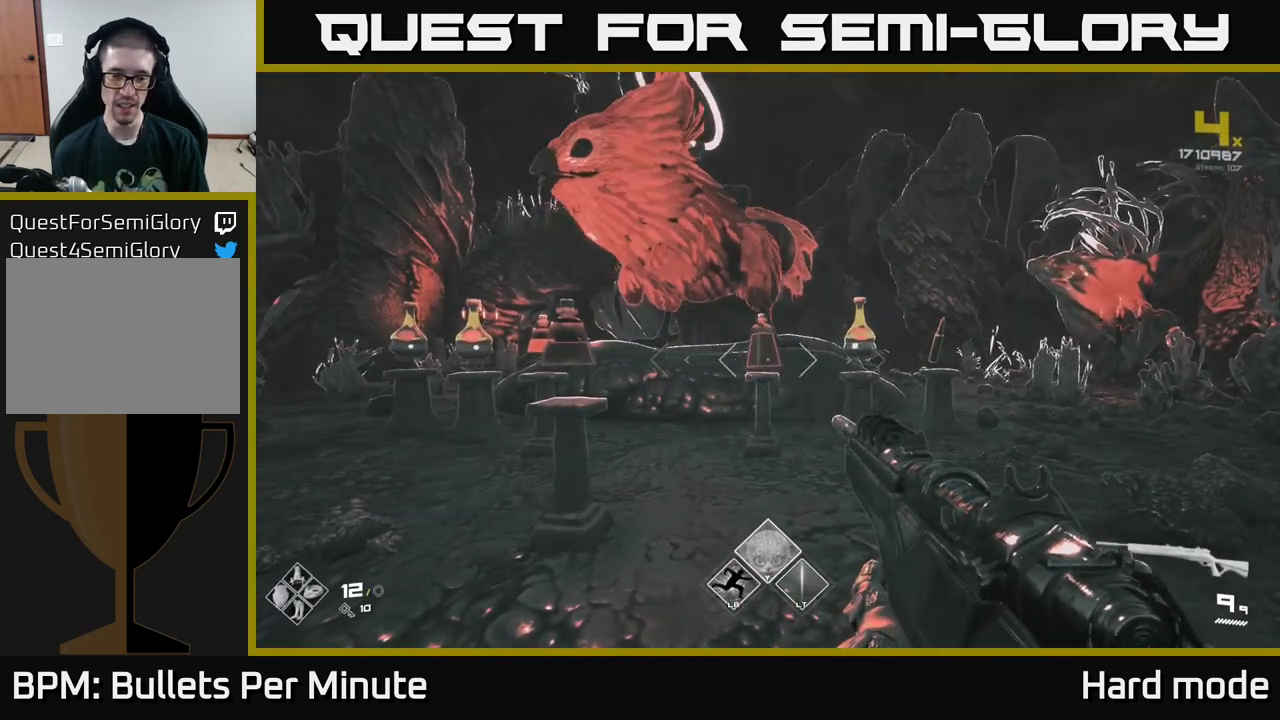
{"buttons": [], "left_stick": "left", "right_stick": "left", "events": [[83, "right_stick", "left"], [100, "left_stick", "down-left"], [483, "left_stick", "left"]]}
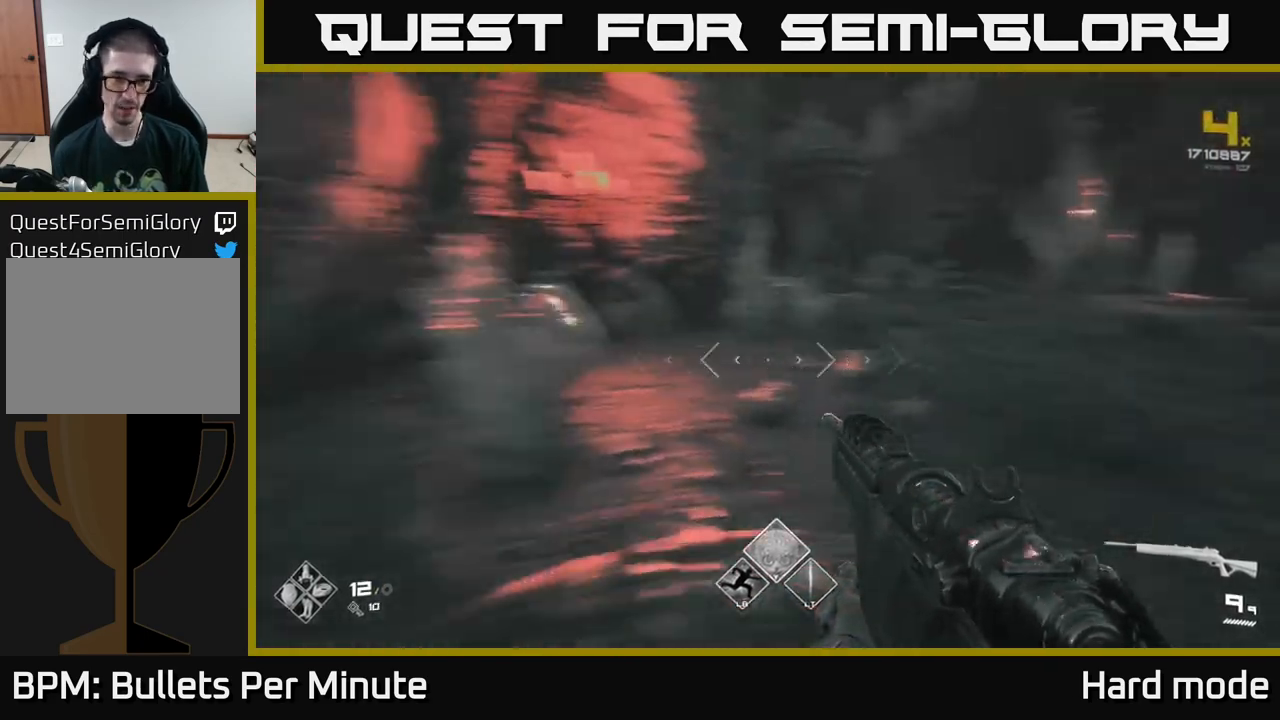
{"buttons": ["L1"], "left_stick": "up-left", "right_stick": "left", "events": [[183, "left_stick", "up"], [267, "L1", "down"], [283, "right_stick", "center"], [500, "left_stick", "up-left"], [500, "right_stick", "left"]]}
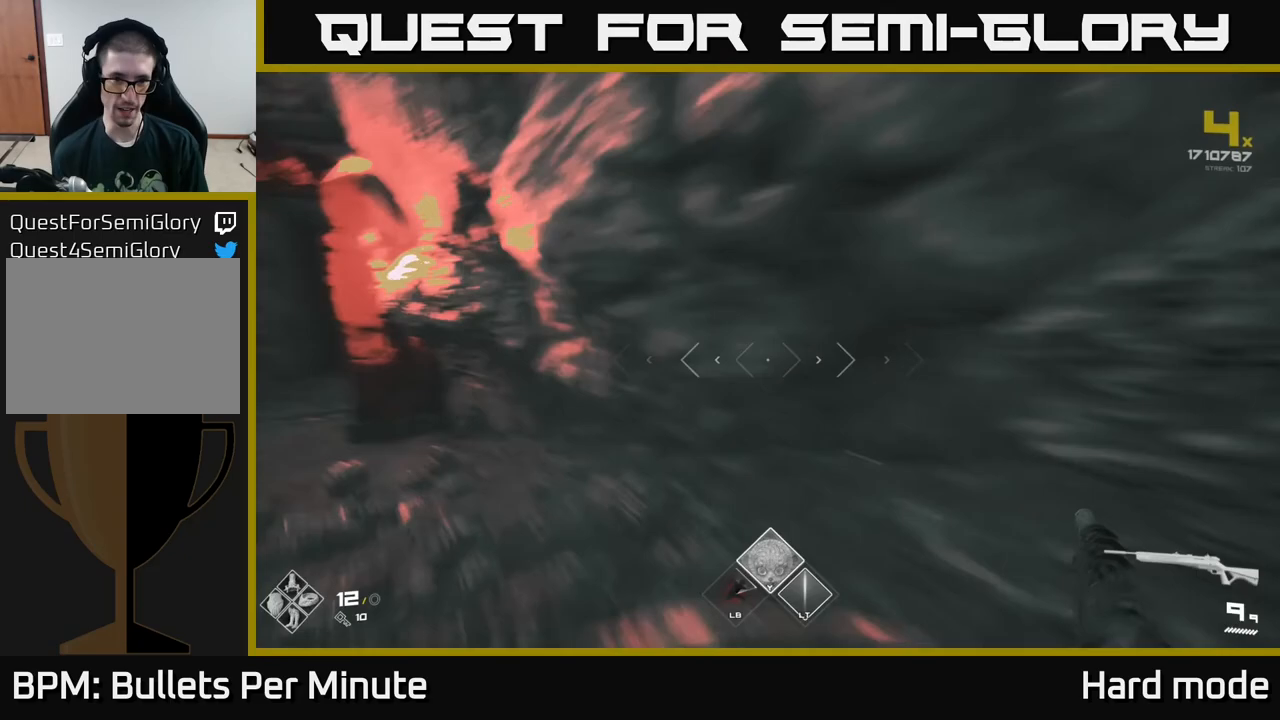
{"buttons": ["L1"], "left_stick": "up", "right_stick": "center", "events": [[183, "right_stick", "center"], [367, "left_stick", "up"]]}
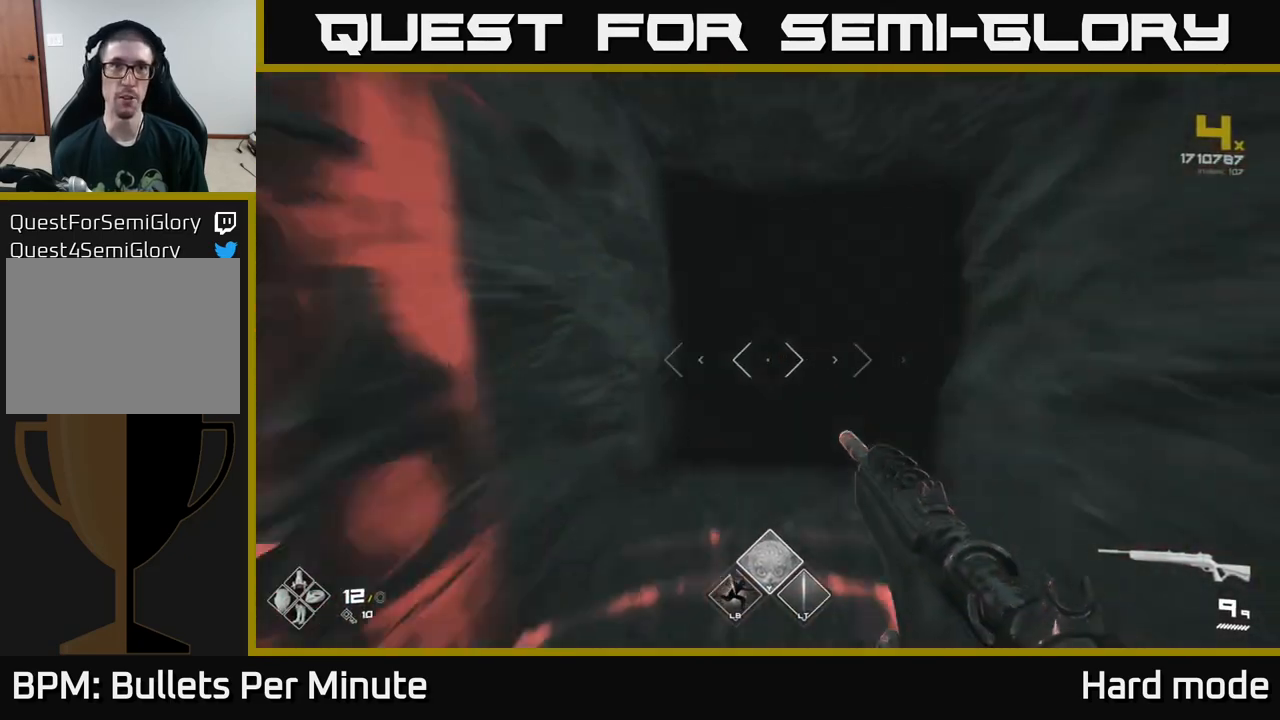
{"buttons": ["L1"], "left_stick": "up", "right_stick": "center", "events": []}
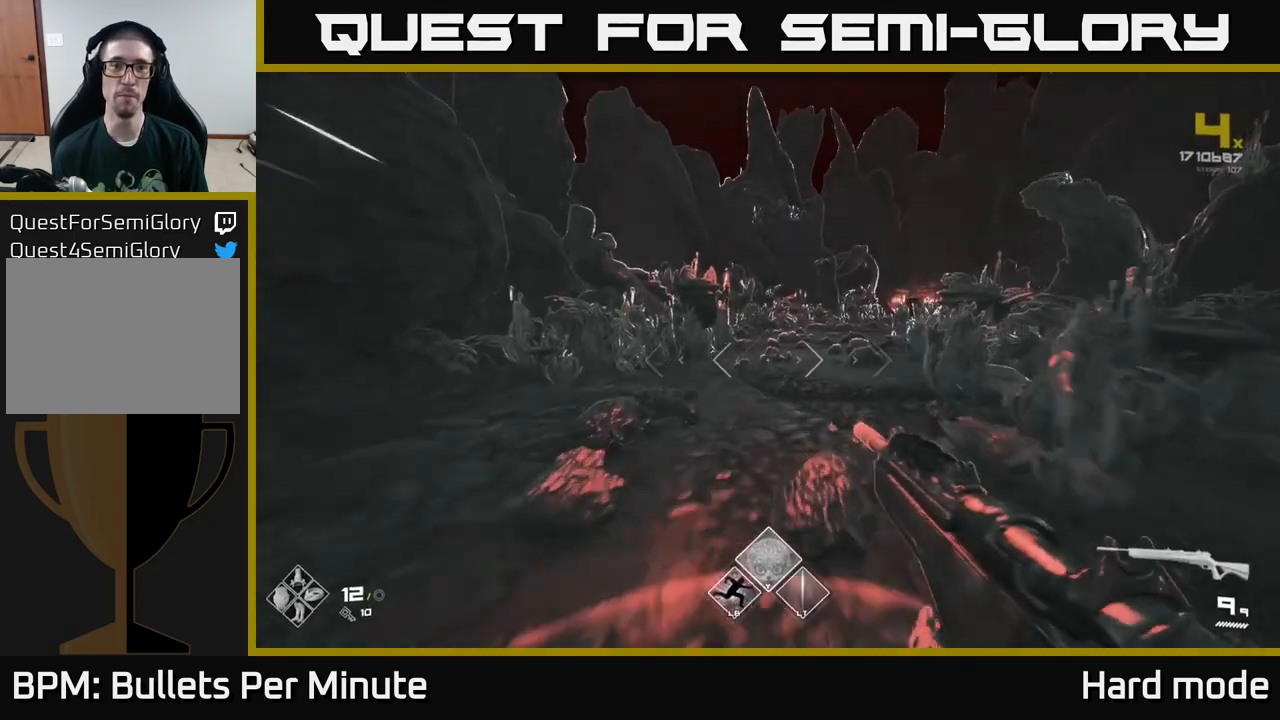
{"buttons": ["L1"], "left_stick": "up-right", "right_stick": "center", "events": [[450, "left_stick", "up-right"]]}
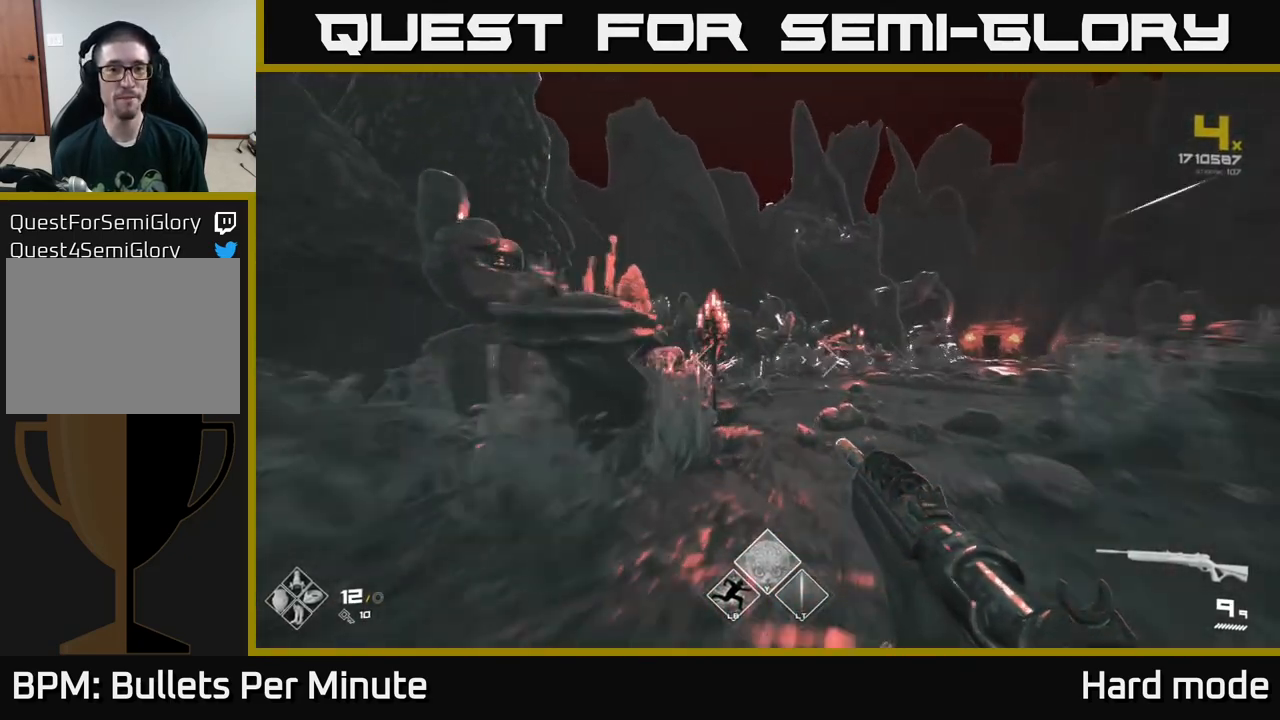
{"buttons": ["L1"], "left_stick": "up", "right_stick": "center", "events": [[400, "left_stick", "up"]]}
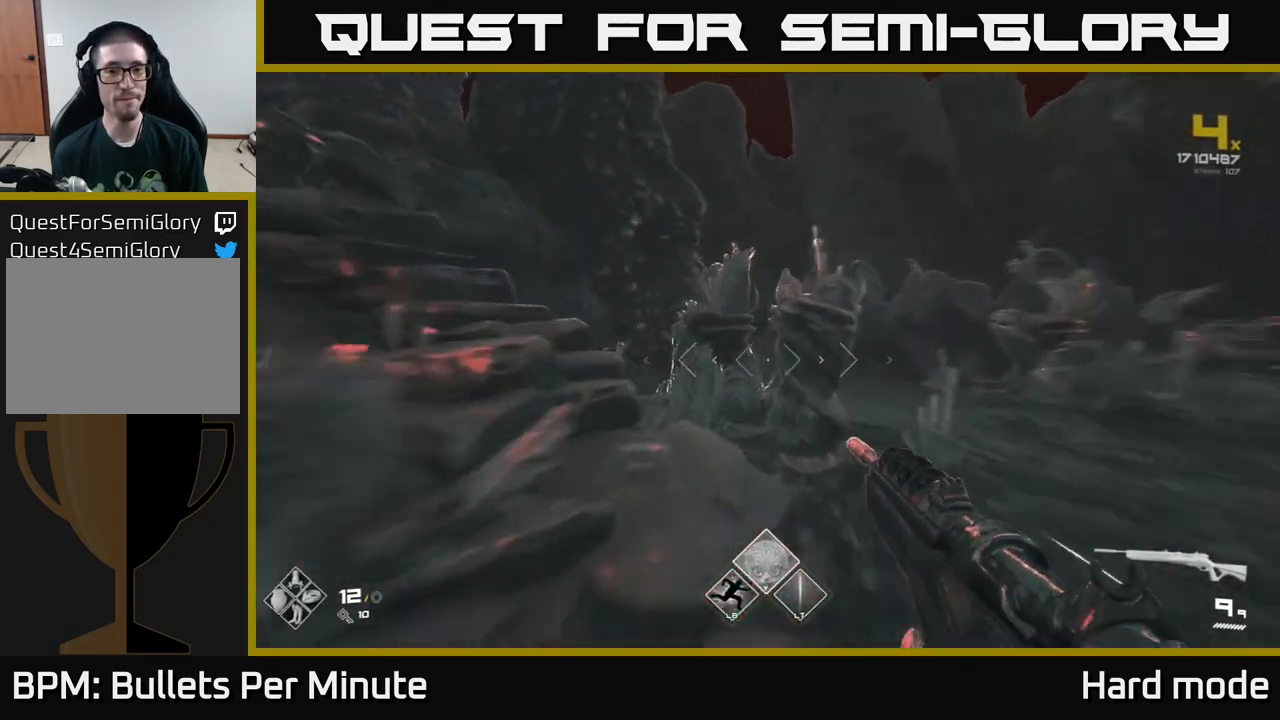
{"buttons": [], "left_stick": "down-right", "right_stick": "center", "events": [[83, "left_stick", "up-left"], [133, "right_stick", "left"], [233, "left_stick", "center"], [283, "L1", "up"], [283, "left_stick", "down"], [367, "right_stick", "up"], [433, "left_stick", "center"], [433, "right_stick", "center"], [500, "left_stick", "down-right"]]}
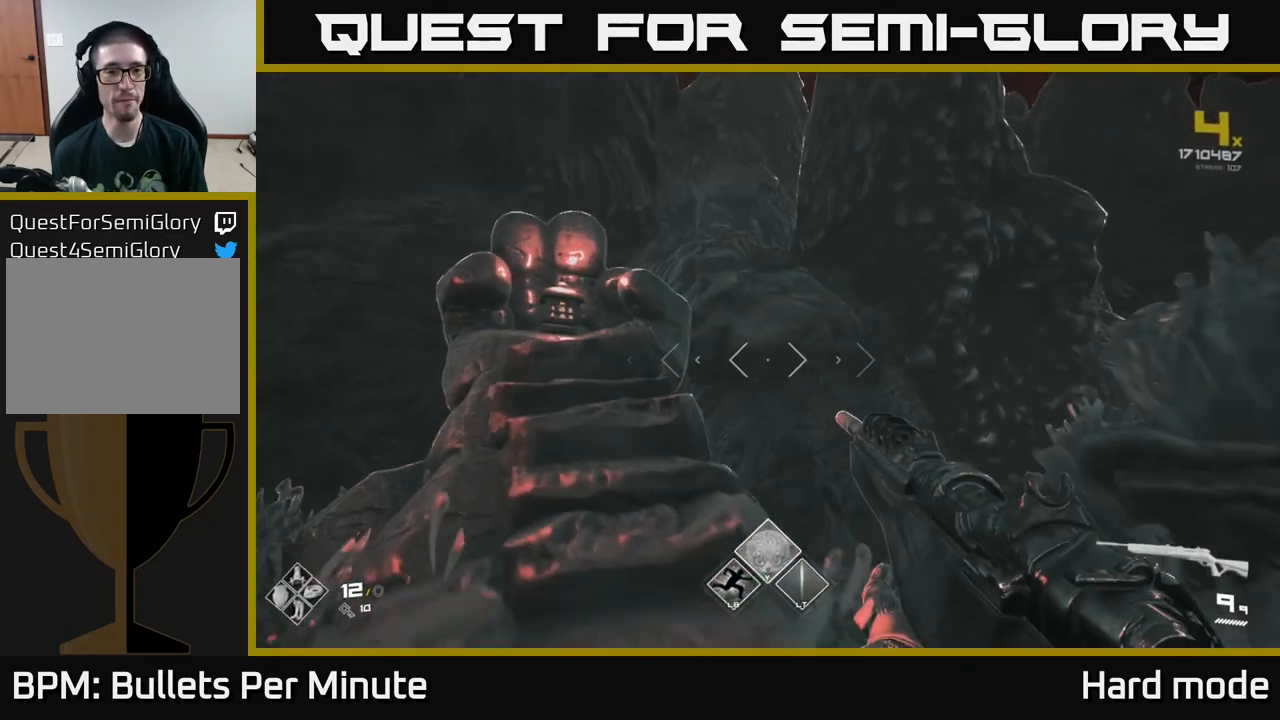
{"buttons": ["L1"], "left_stick": "up", "right_stick": "center", "events": [[150, "right_stick", "right"], [167, "left_stick", "right"], [283, "left_stick", "up-right"], [400, "left_stick", "up"], [400, "right_stick", "center"], [483, "L1", "down"]]}
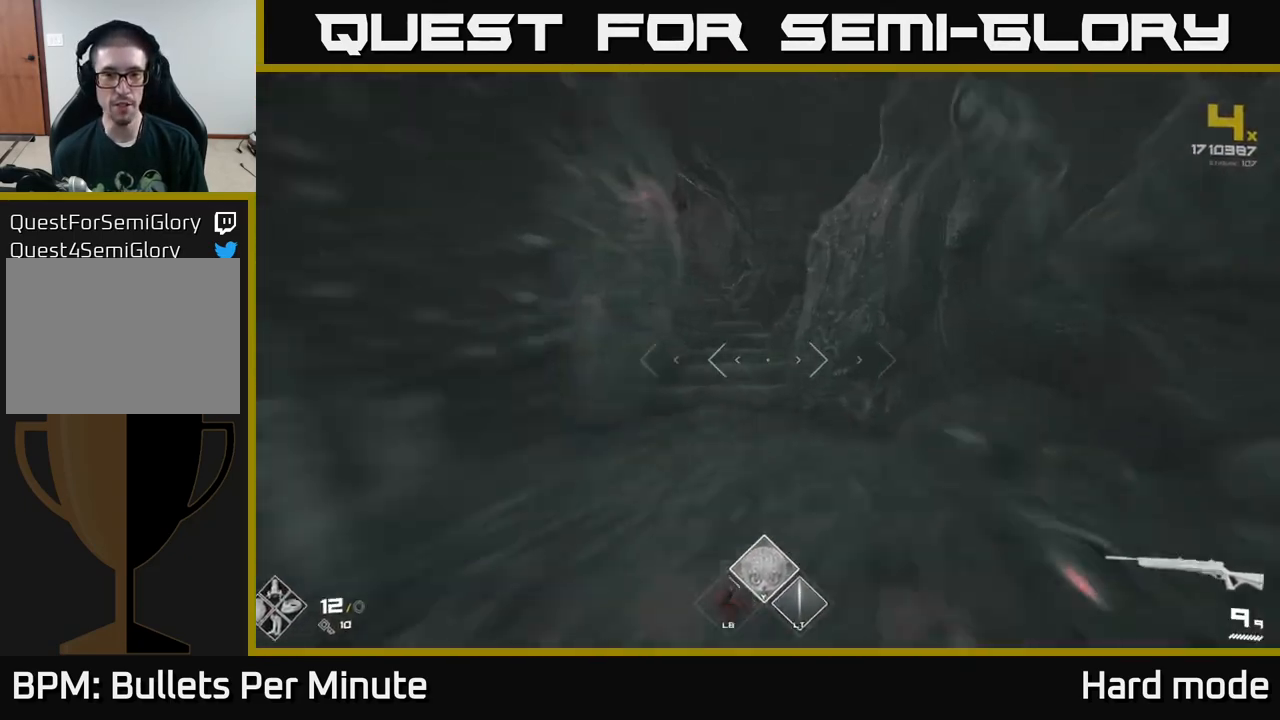
{"buttons": ["L1"], "left_stick": "up", "right_stick": "center", "events": [[267, "right_stick", "up-left"], [400, "right_stick", "center"]]}
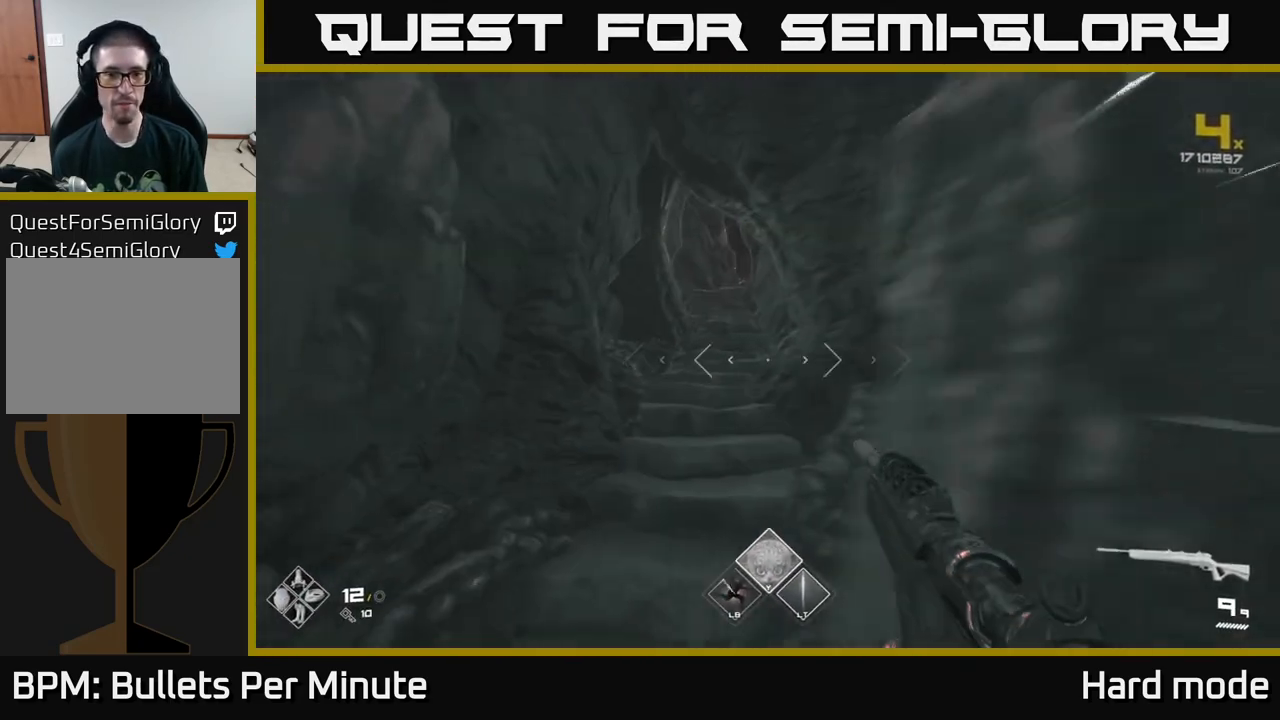
{"buttons": ["L1"], "left_stick": "up", "right_stick": "center", "events": []}